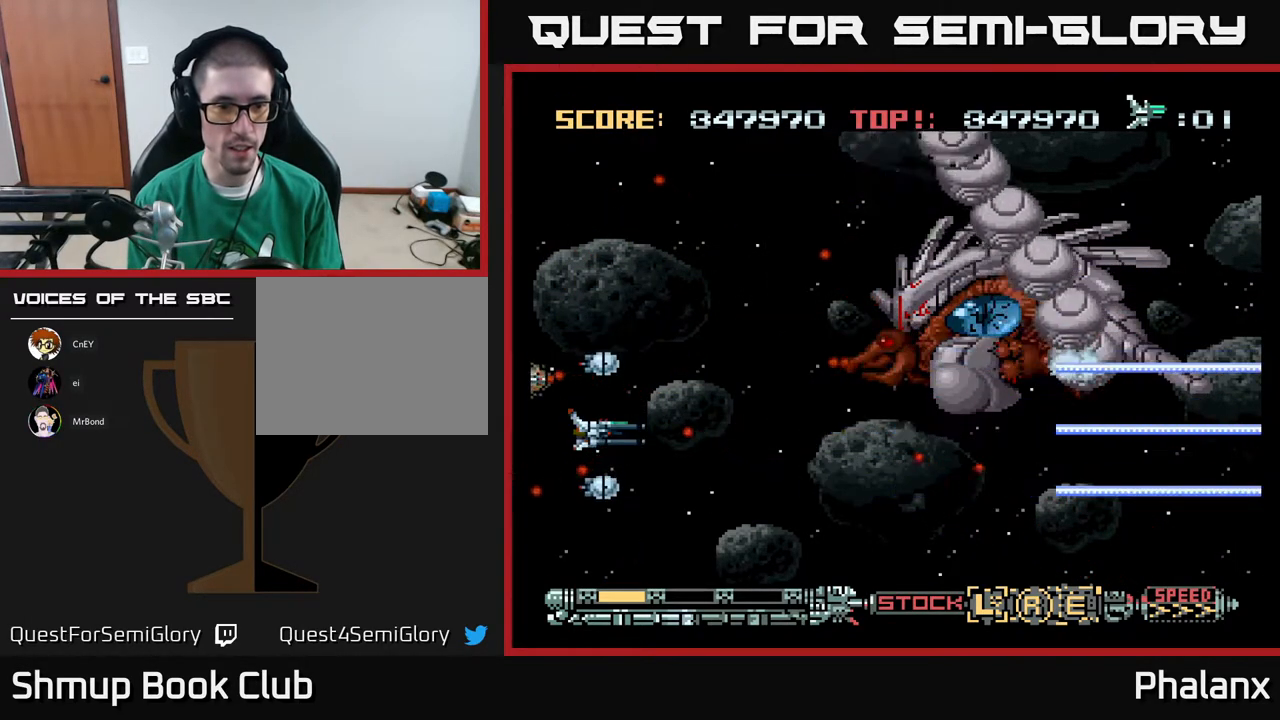
Gameplay with a controller (Xbox layout); each line is a JSON object with the inputs held at the frame after it. "events" lists button and stick changes between this image and that frame as [ms after this image, input, new state], when the widget could be followed in between. Not read: left_stick.
{"buttons": ["A", "DPAD_DOWN", "DPAD_RIGHT"], "right_stick": "center", "events": [[200, "DPAD_DOWN", "down"], [250, "DPAD_RIGHT", "down"]]}
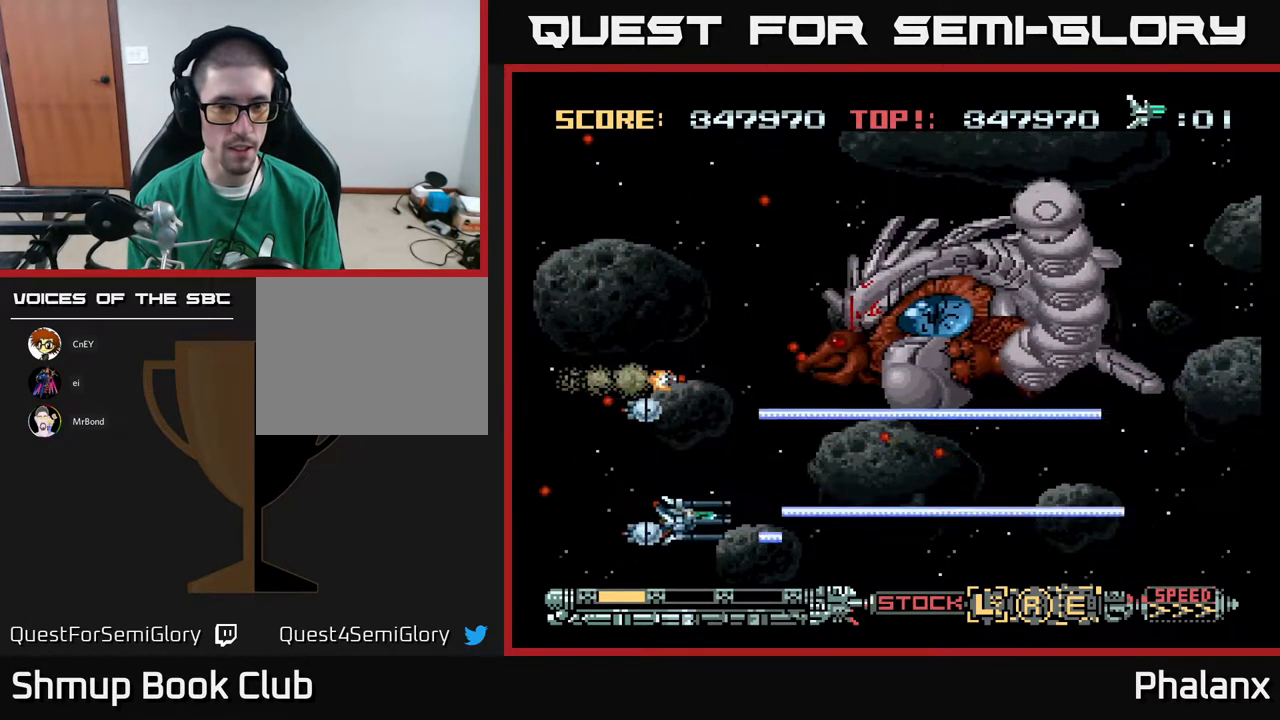
{"buttons": ["A", "DPAD_LEFT"], "right_stick": "center", "events": [[400, "DPAD_RIGHT", "up"], [433, "DPAD_LEFT", "down"], [467, "DPAD_DOWN", "up"]]}
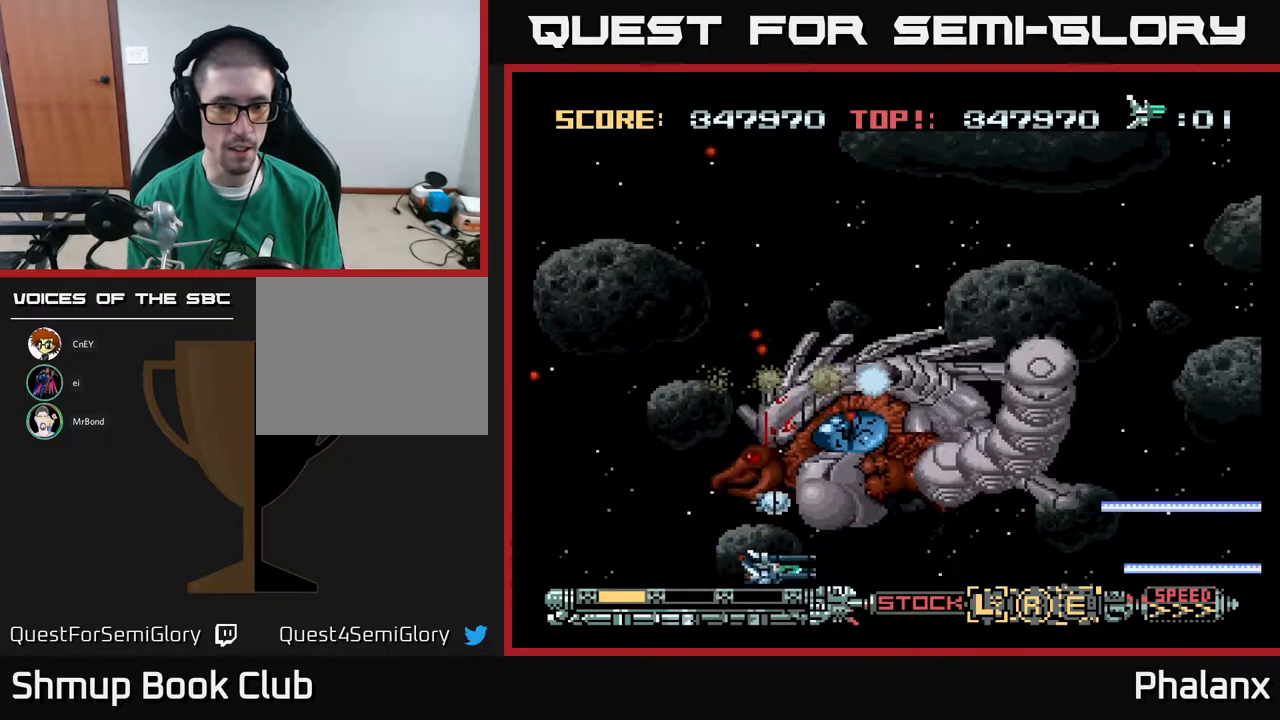
{"buttons": ["A", "DPAD_LEFT"], "right_stick": "center", "events": []}
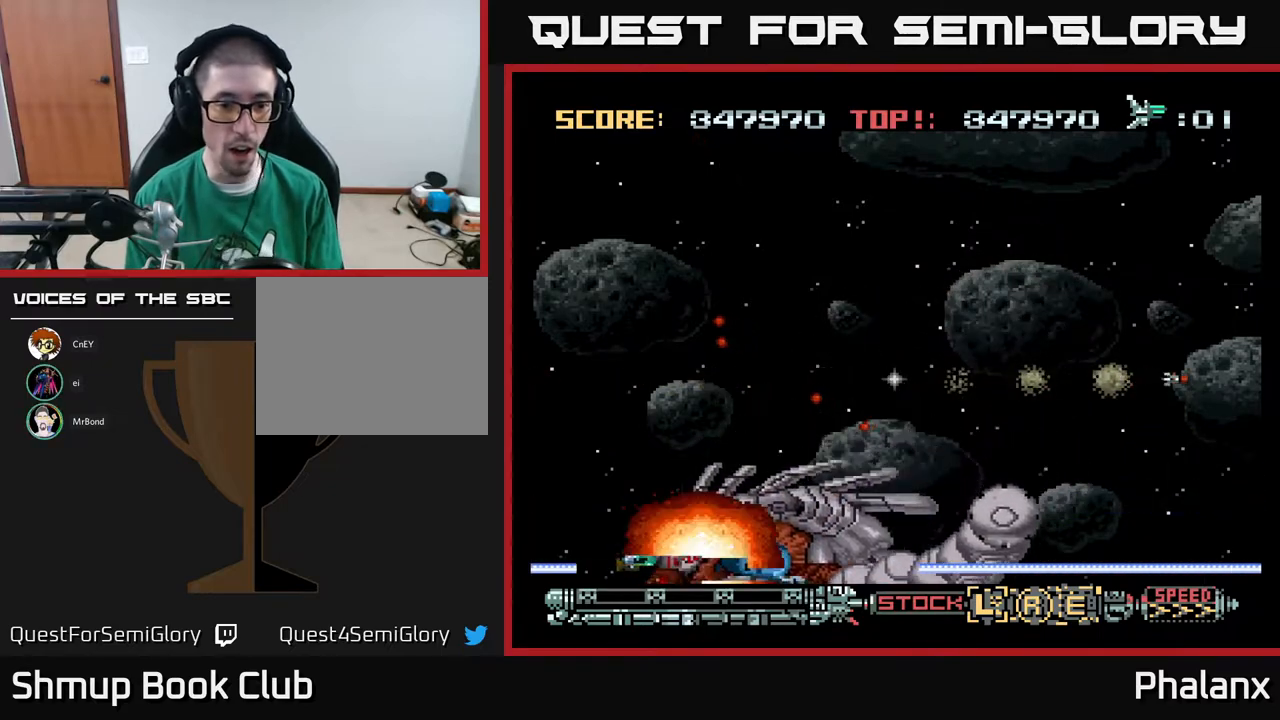
{"buttons": ["A"], "right_stick": "center", "events": [[117, "DPAD_LEFT", "up"]]}
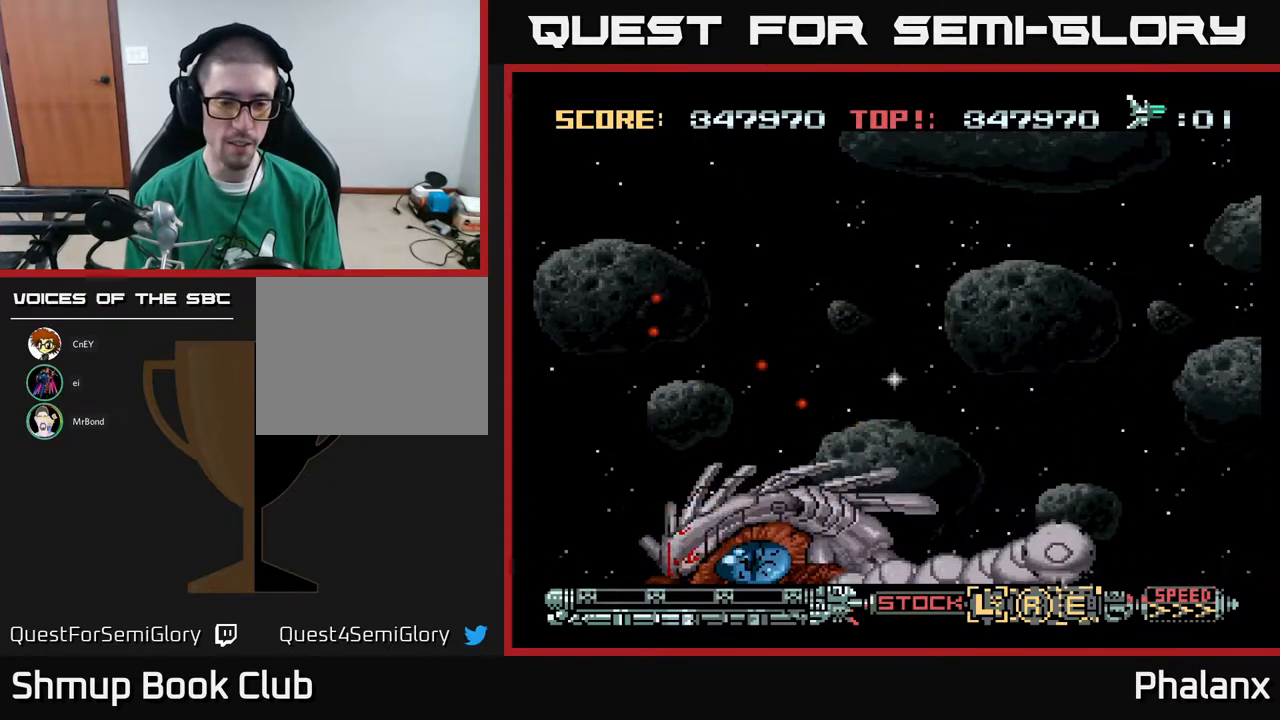
{"buttons": ["A"], "right_stick": "center", "events": []}
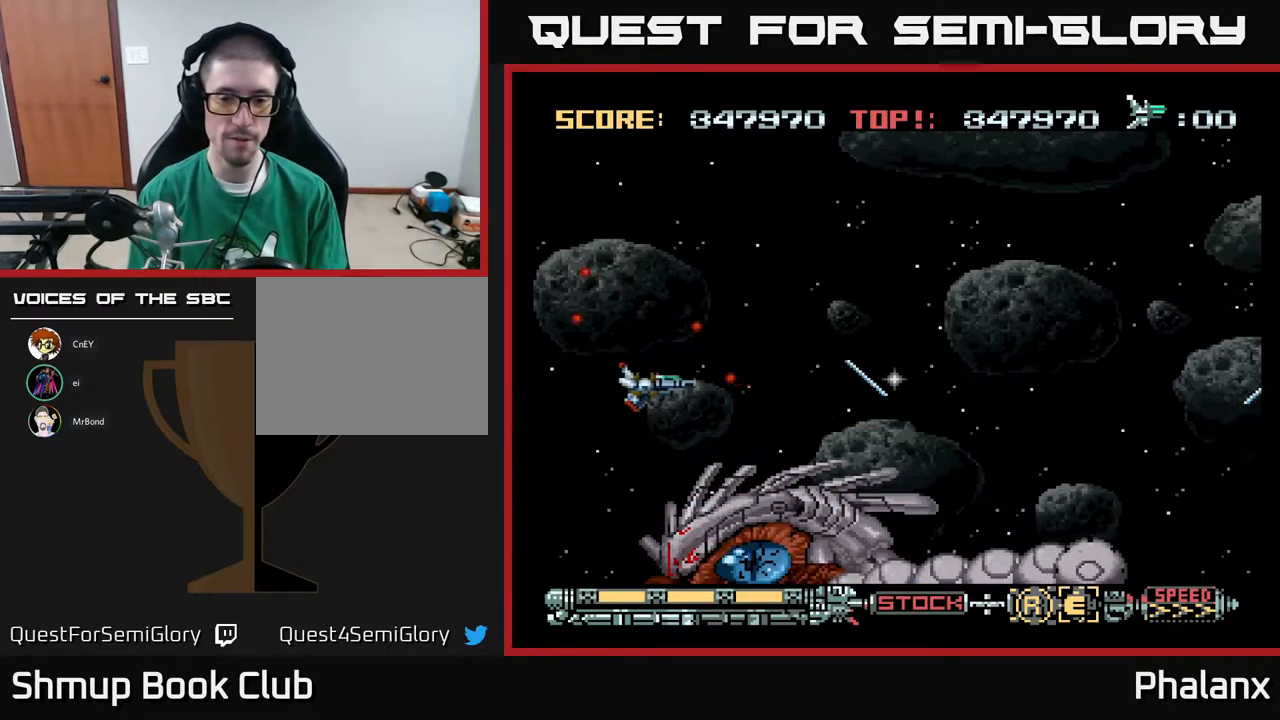
{"buttons": ["A"], "right_stick": "center", "events": []}
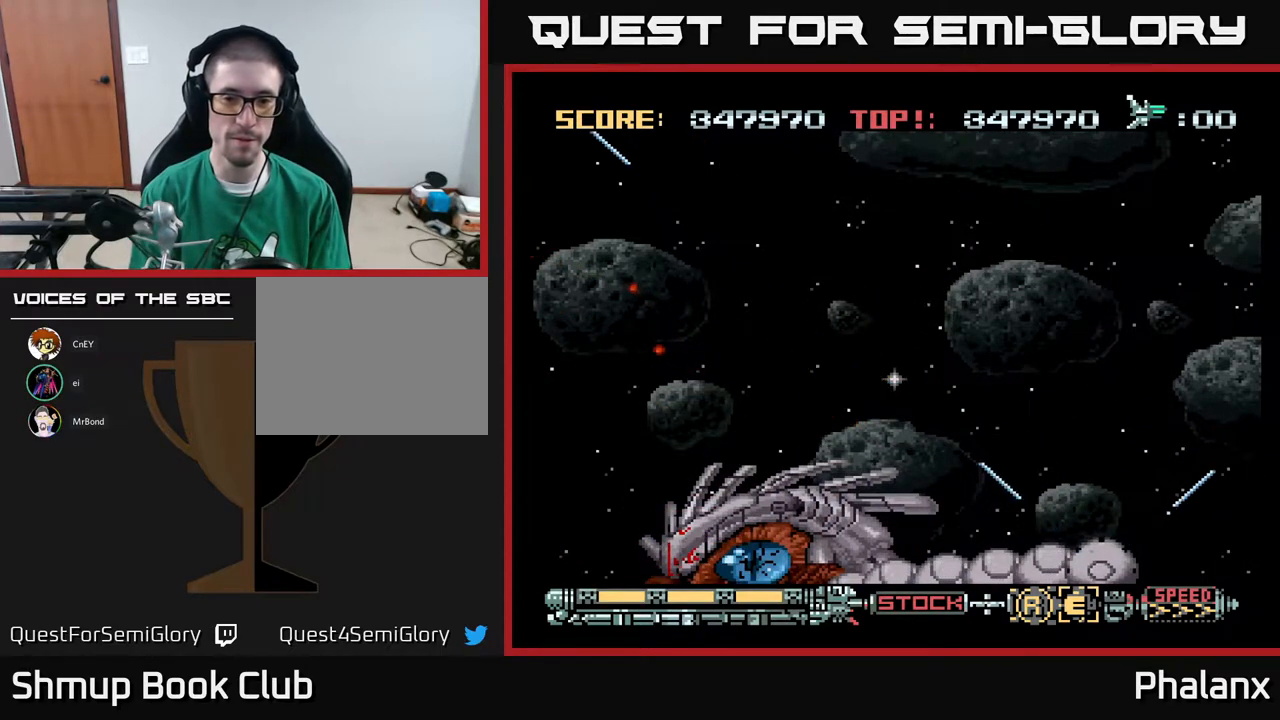
{"buttons": ["A"], "right_stick": "center", "events": []}
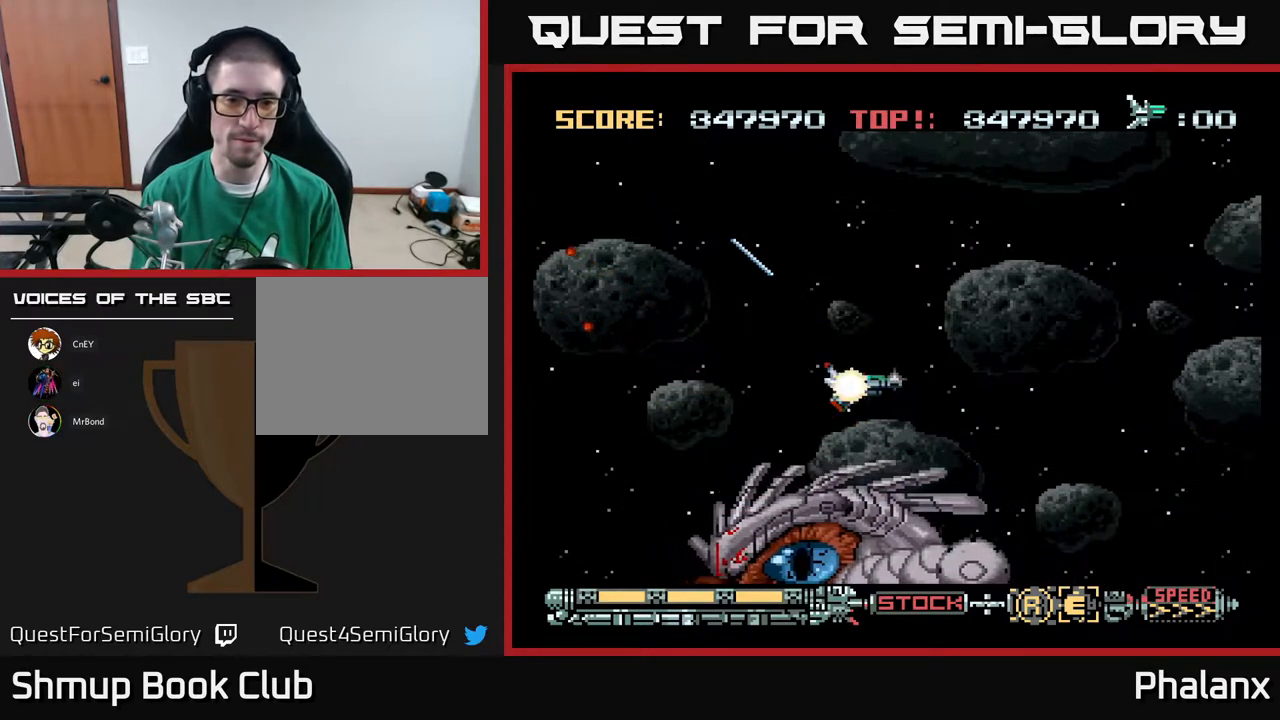
{"buttons": ["A", "DPAD_DOWN"], "right_stick": "center", "events": [[50, "DPAD_LEFT", "down"], [200, "DPAD_DOWN", "down"], [483, "DPAD_LEFT", "up"]]}
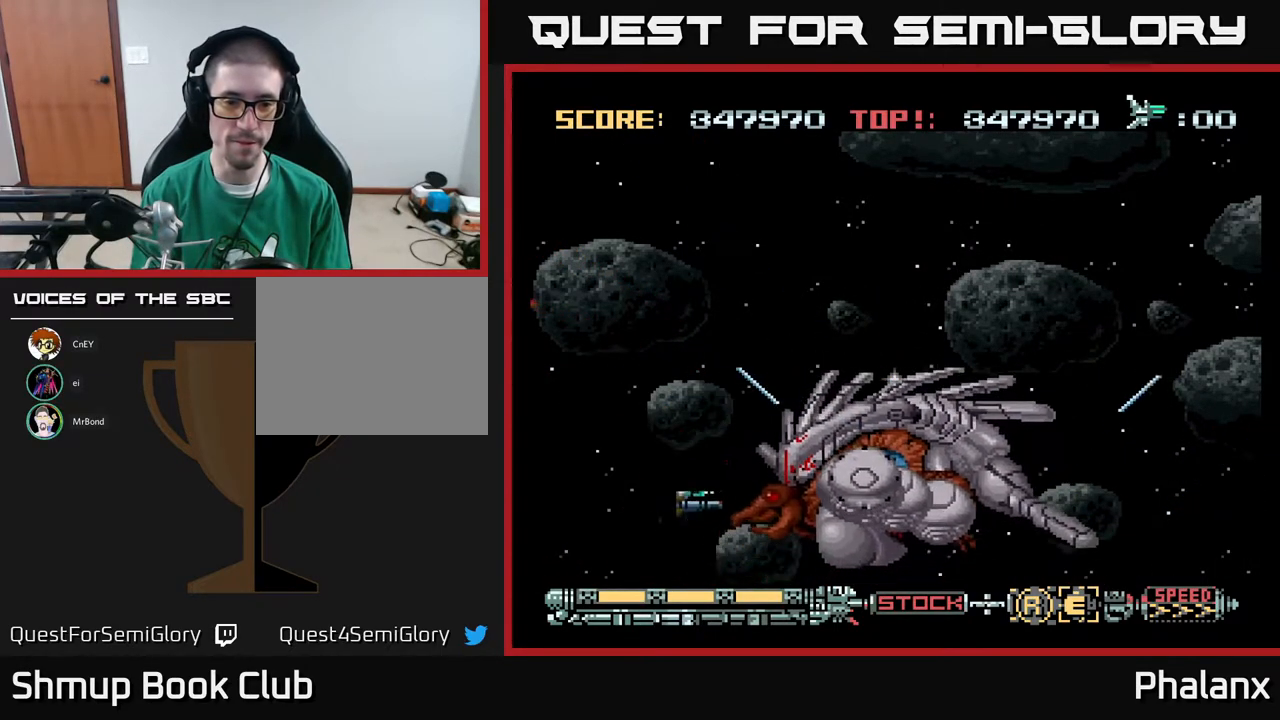
{"buttons": ["A"], "right_stick": "center", "events": [[83, "DPAD_DOWN", "up"], [100, "DPAD_LEFT", "down"], [117, "A", "up"], [117, "DPAD_UP", "down"], [167, "A", "down"], [333, "DPAD_LEFT", "up"], [333, "DPAD_UP", "up"]]}
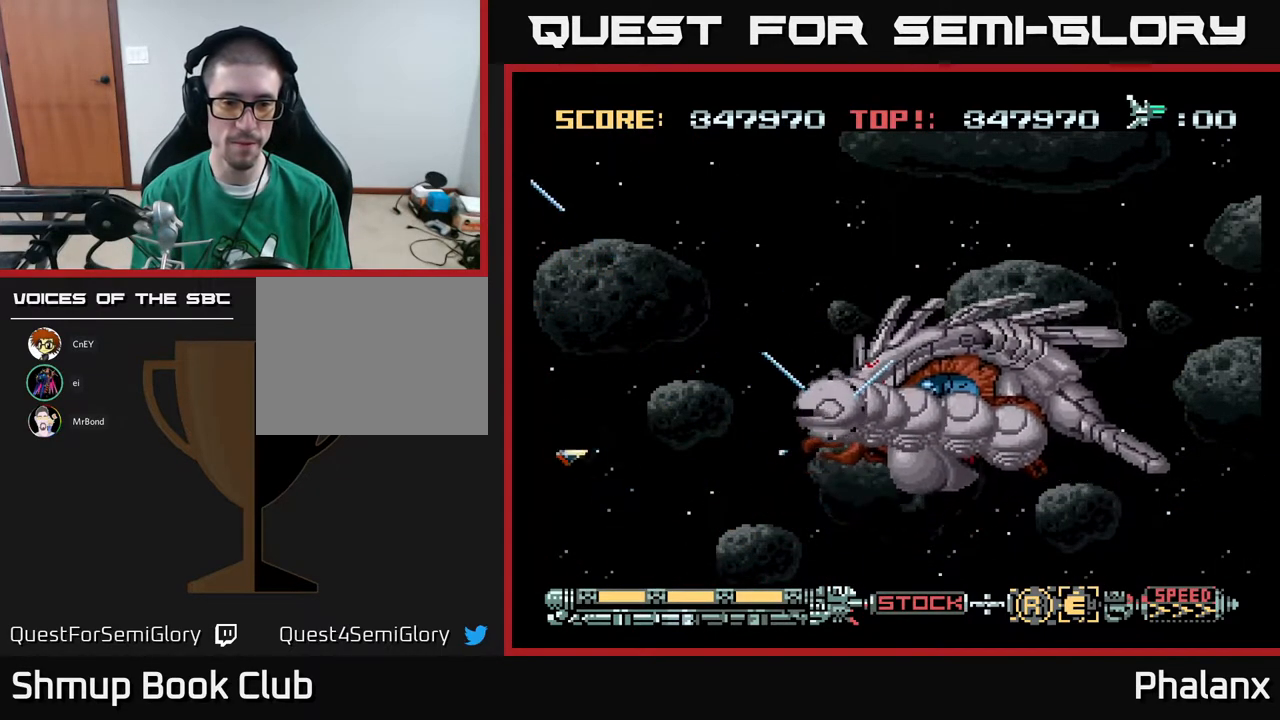
{"buttons": ["A"], "right_stick": "center", "events": []}
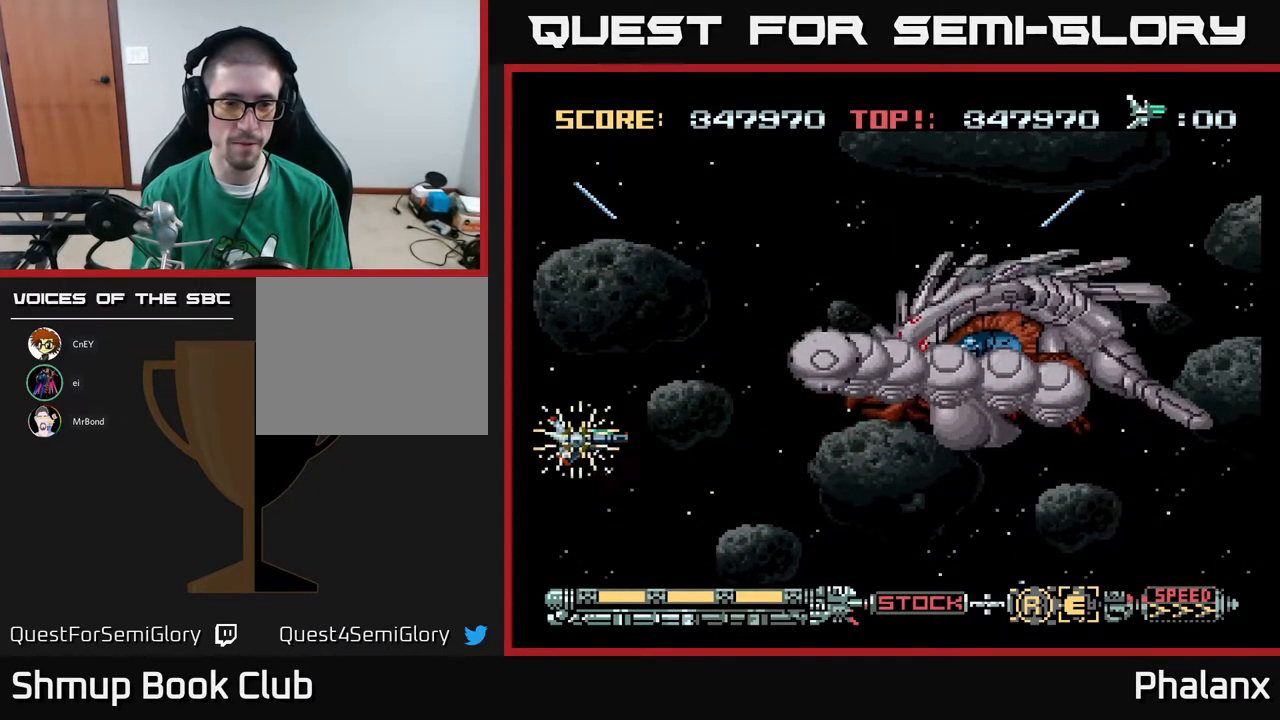
{"buttons": ["A"], "right_stick": "center", "events": []}
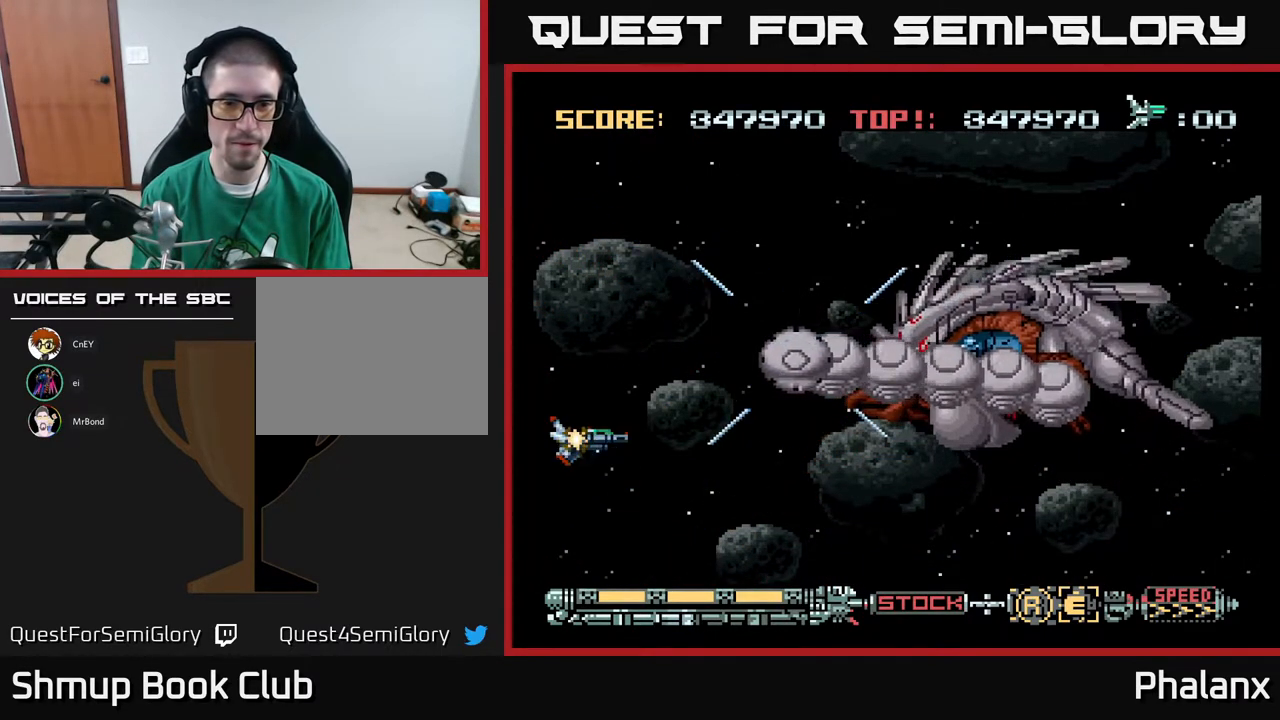
{"buttons": ["A"], "right_stick": "center", "events": [[450, "DPAD_UP", "down"], [500, "DPAD_UP", "up"]]}
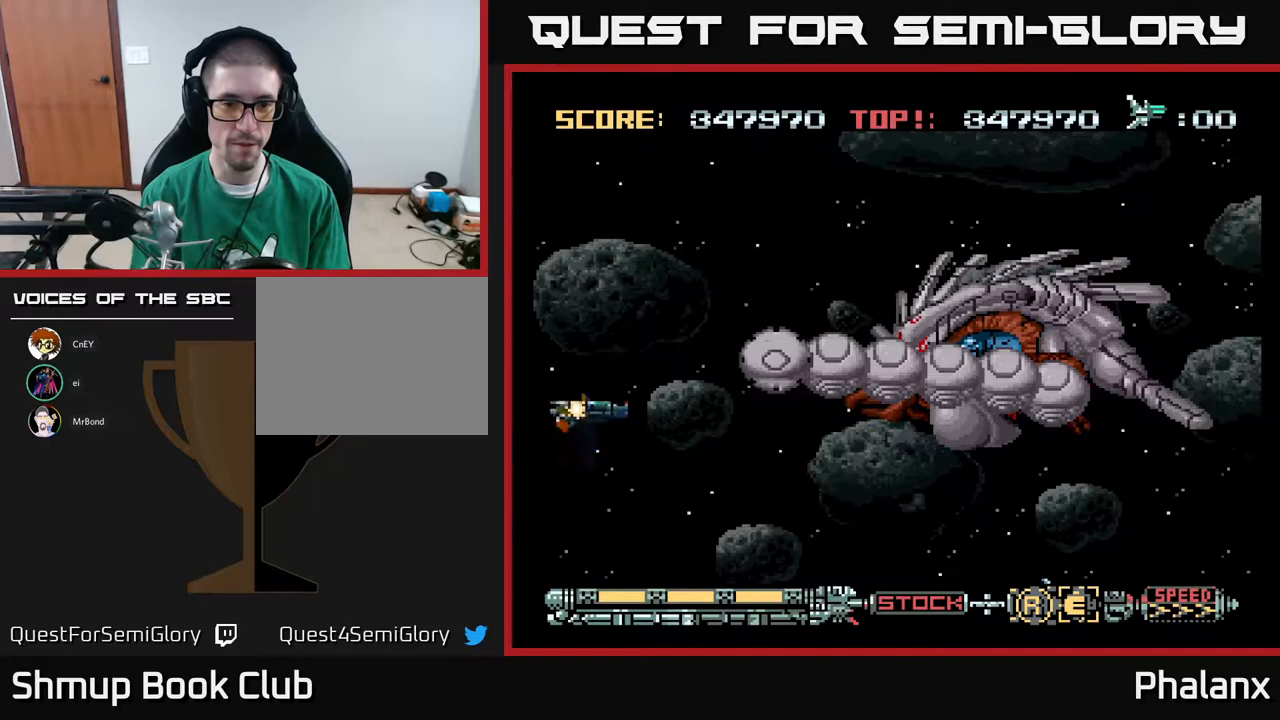
{"buttons": ["A"], "right_stick": "center", "events": []}
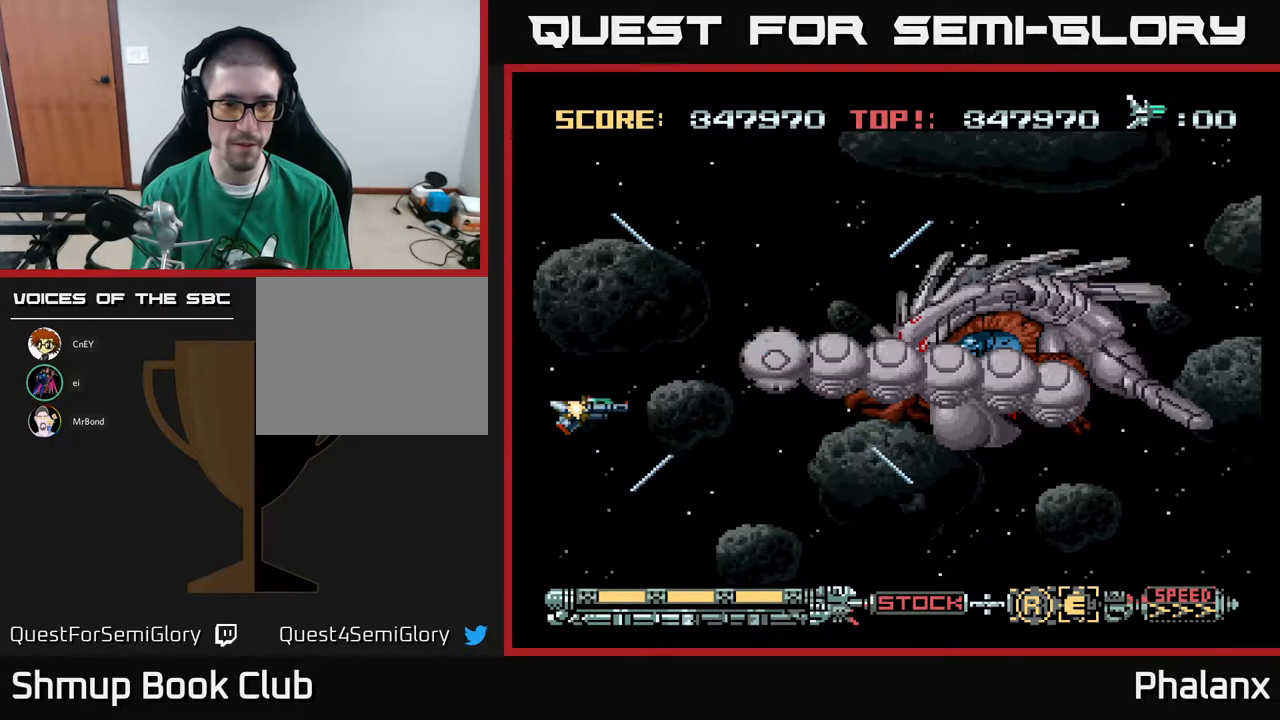
{"buttons": ["A"], "right_stick": "center", "events": [[50, "A", "up"], [83, "A", "down"]]}
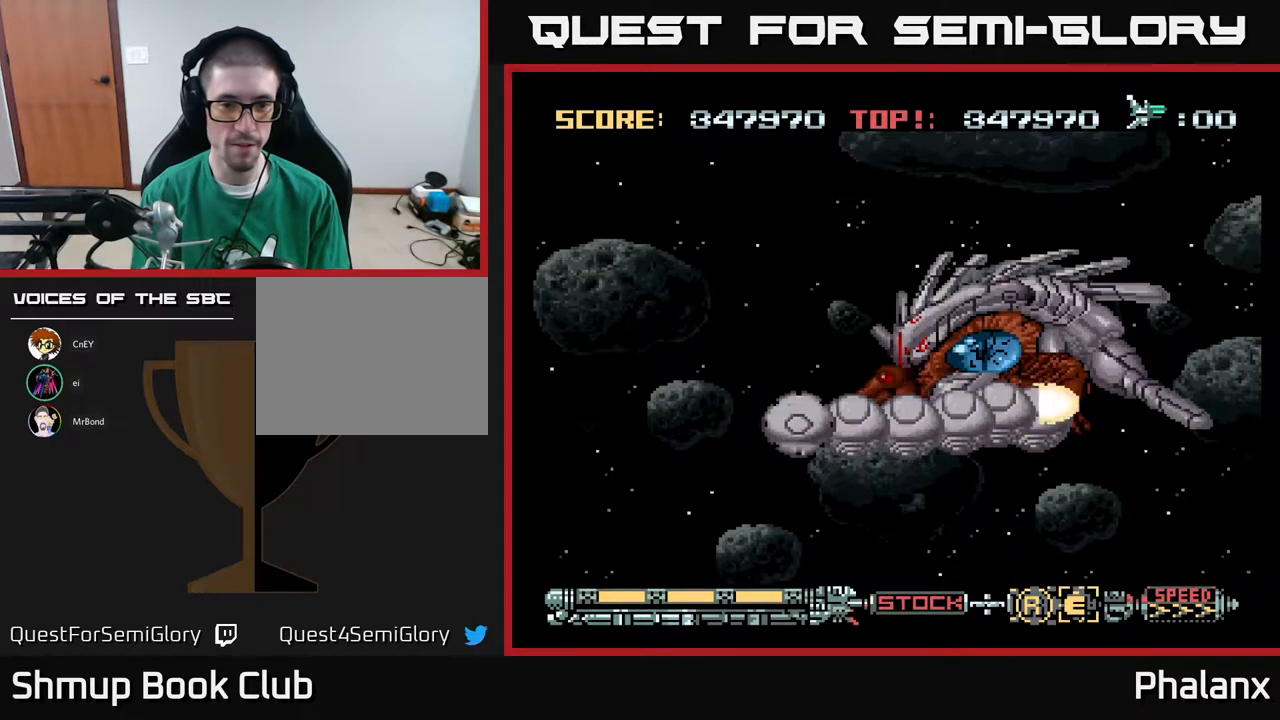
{"buttons": ["A"], "right_stick": "center", "events": []}
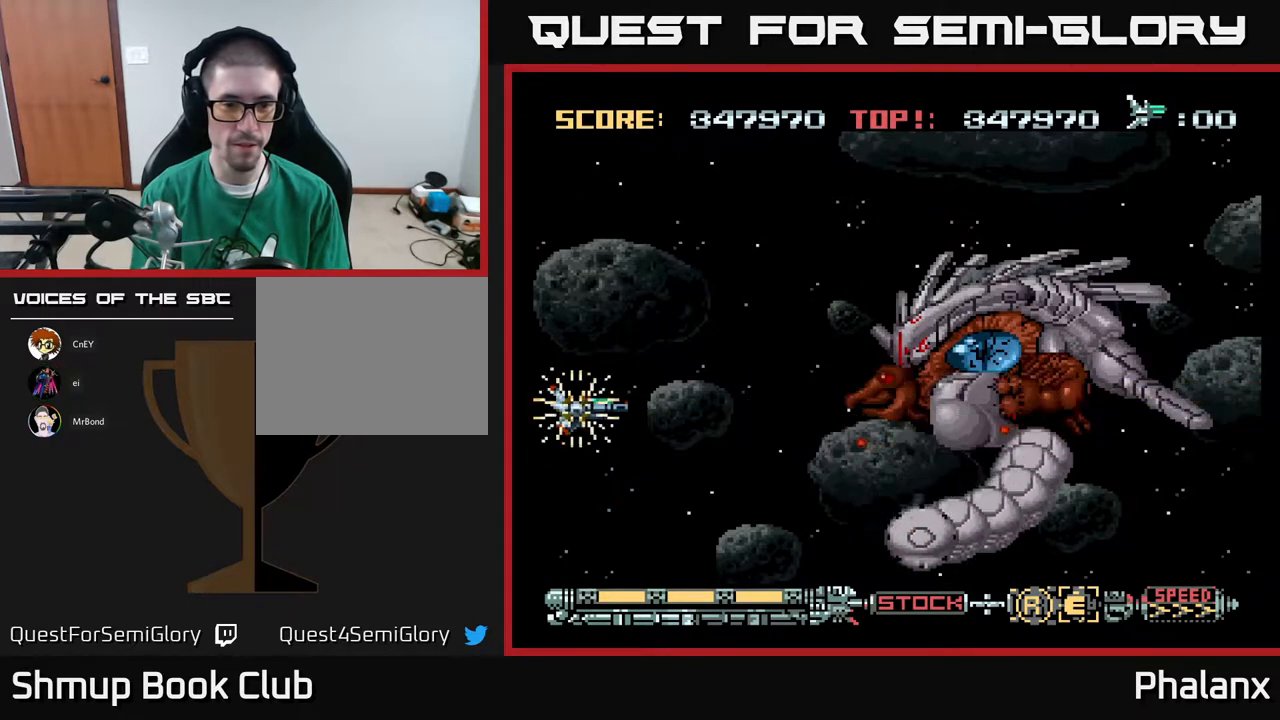
{"buttons": ["A"], "right_stick": "center", "events": [[450, "DPAD_UP", "down"], [483, "DPAD_UP", "up"]]}
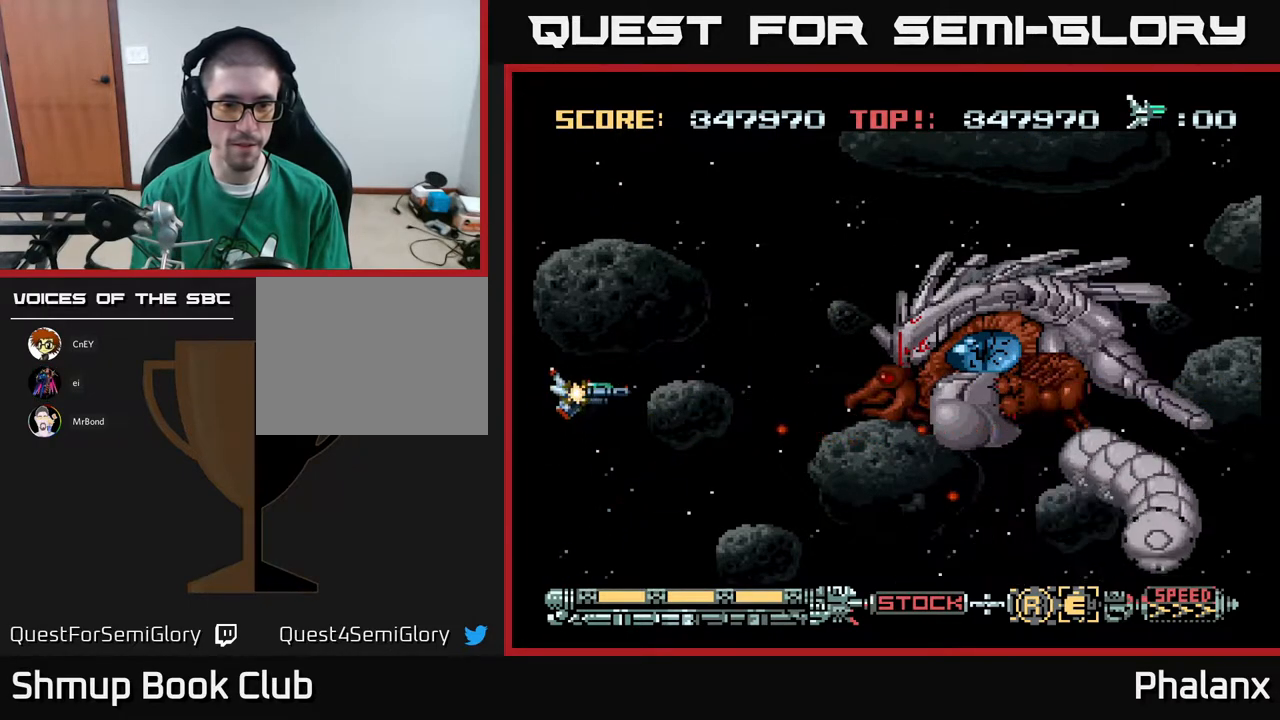
{"buttons": ["A"], "right_stick": "center", "events": []}
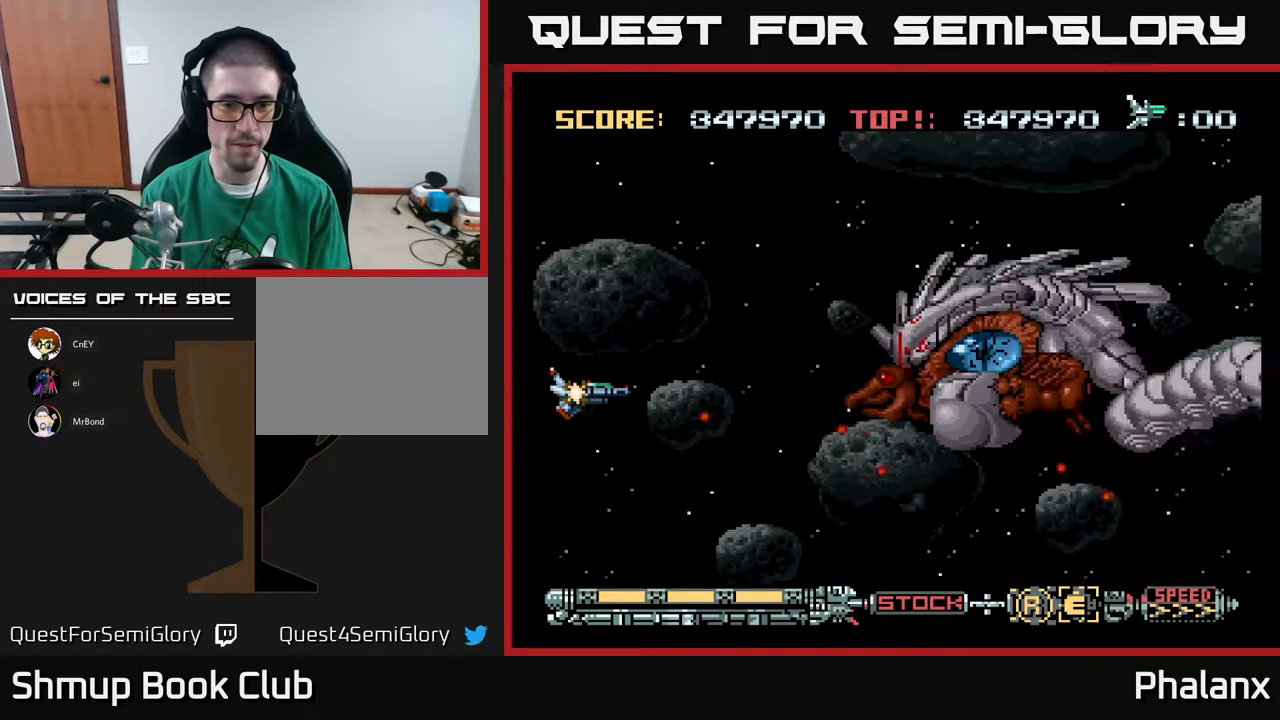
{"buttons": ["A"], "right_stick": "center", "events": [[33, "DPAD_DOWN", "down"], [267, "DPAD_RIGHT", "down"], [400, "DPAD_DOWN", "up"], [400, "DPAD_RIGHT", "up"]]}
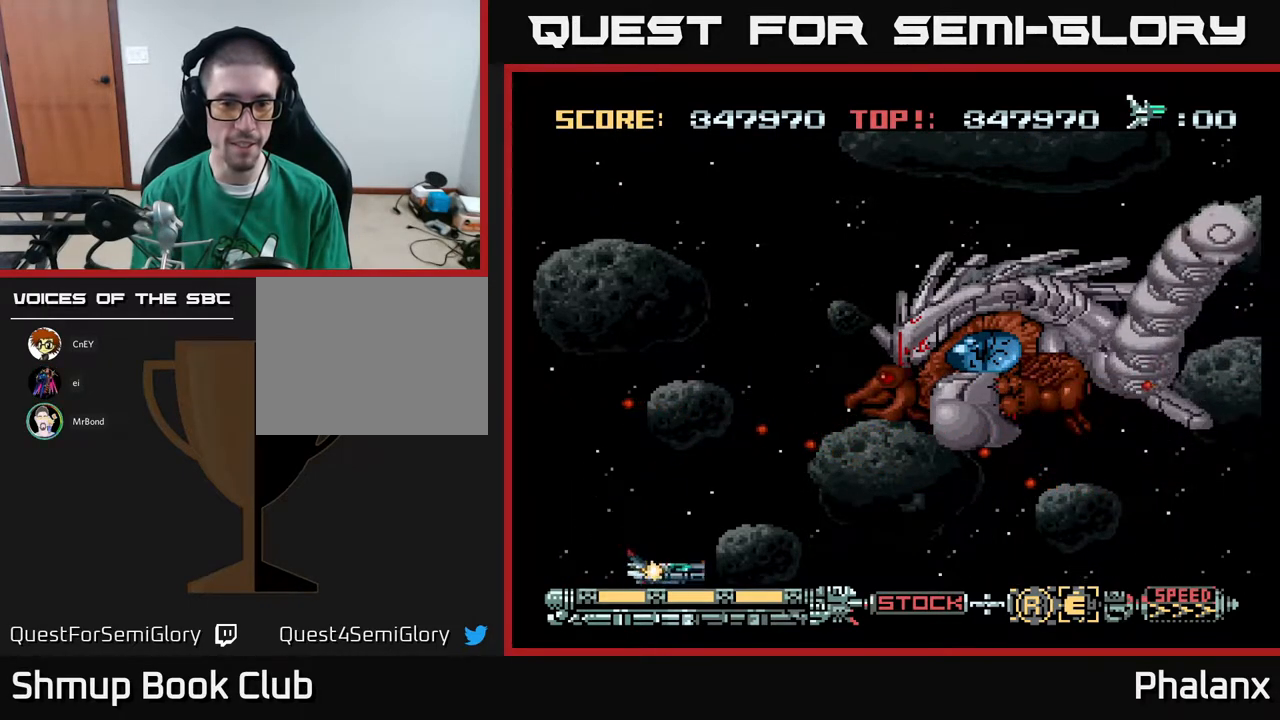
{"buttons": ["A"], "right_stick": "center", "events": [[217, "DPAD_RIGHT", "down"], [333, "DPAD_RIGHT", "up"]]}
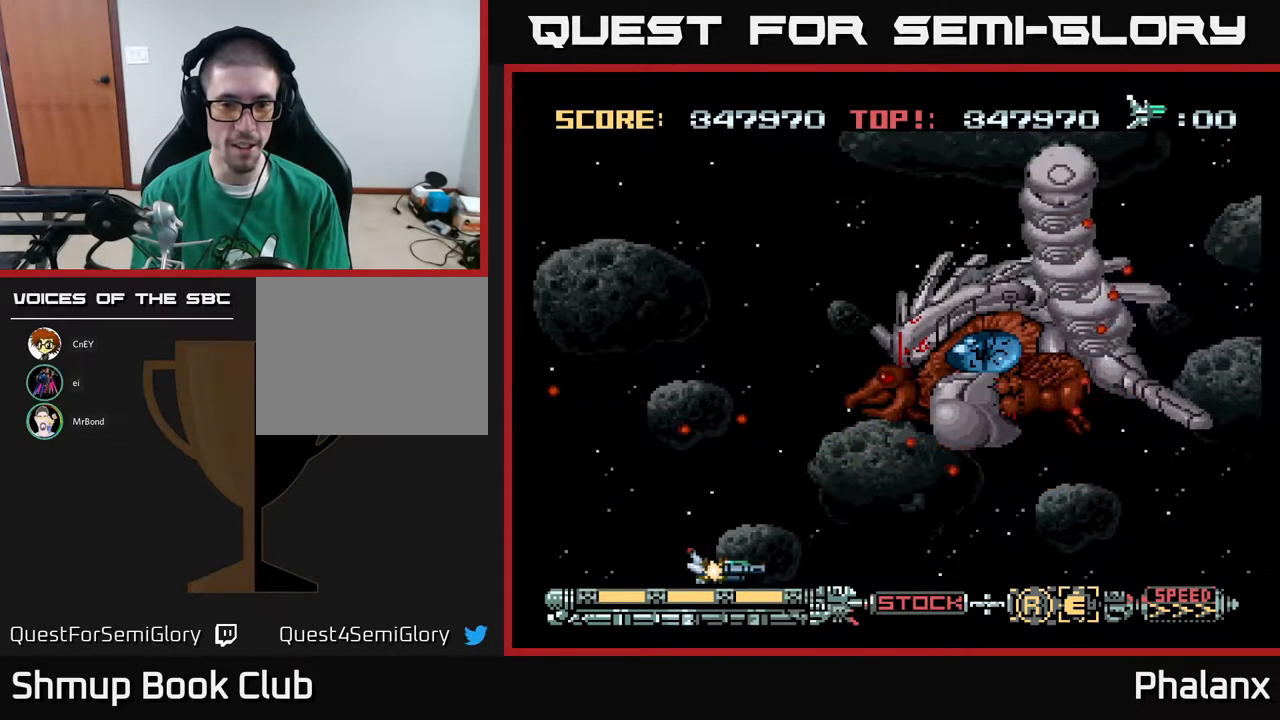
{"buttons": ["A"], "right_stick": "center", "events": []}
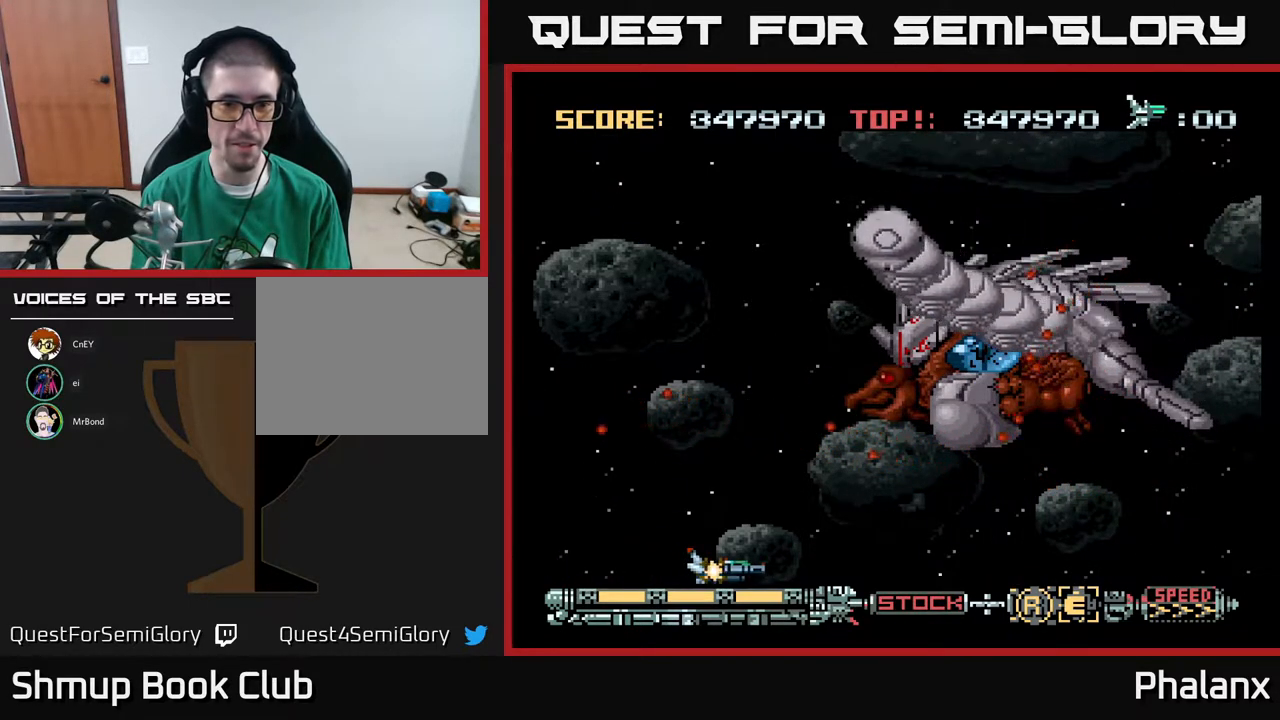
{"buttons": ["A"], "right_stick": "center", "events": []}
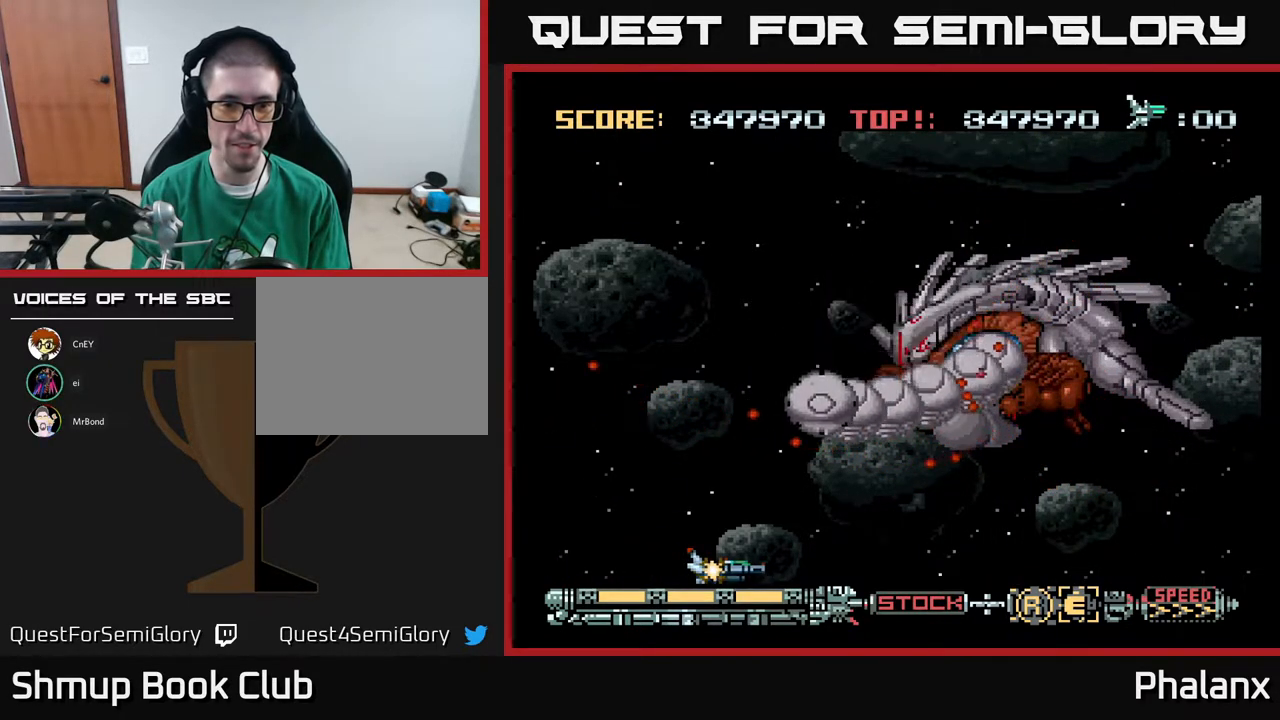
{"buttons": ["A"], "right_stick": "center", "events": [[33, "DPAD_LEFT", "down"], [200, "DPAD_LEFT", "up"]]}
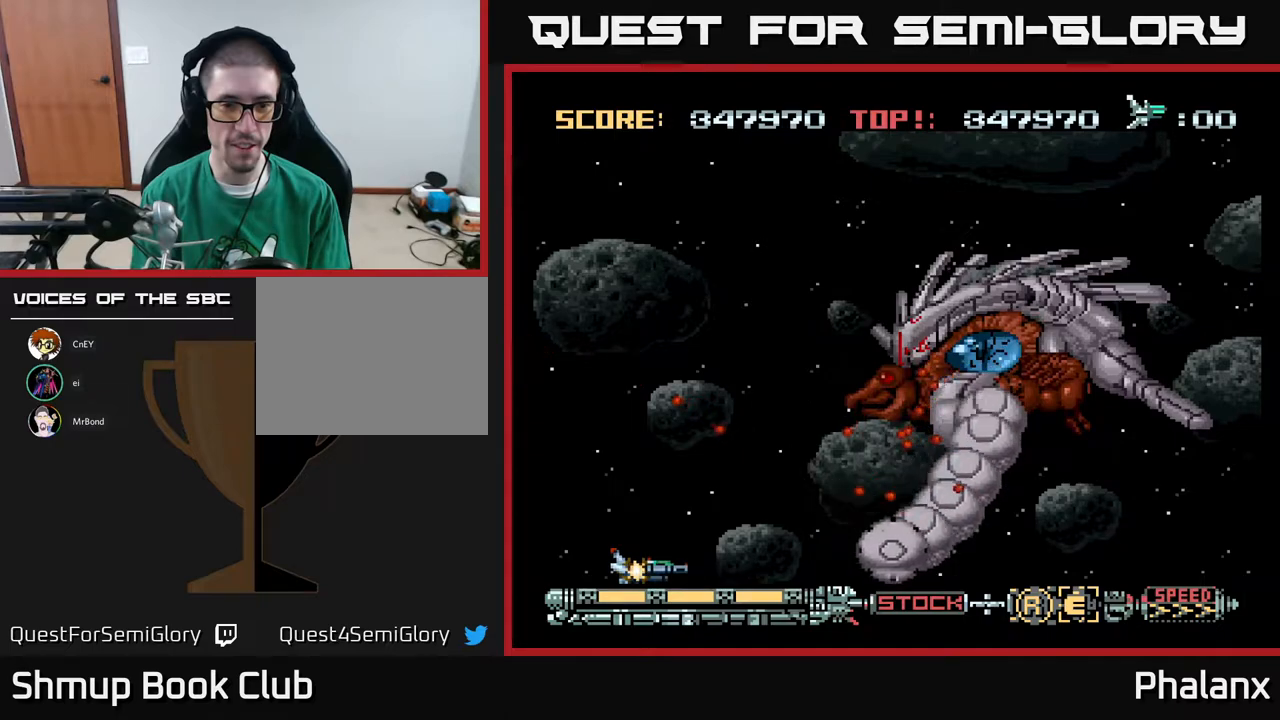
{"buttons": ["A"], "right_stick": "center", "events": []}
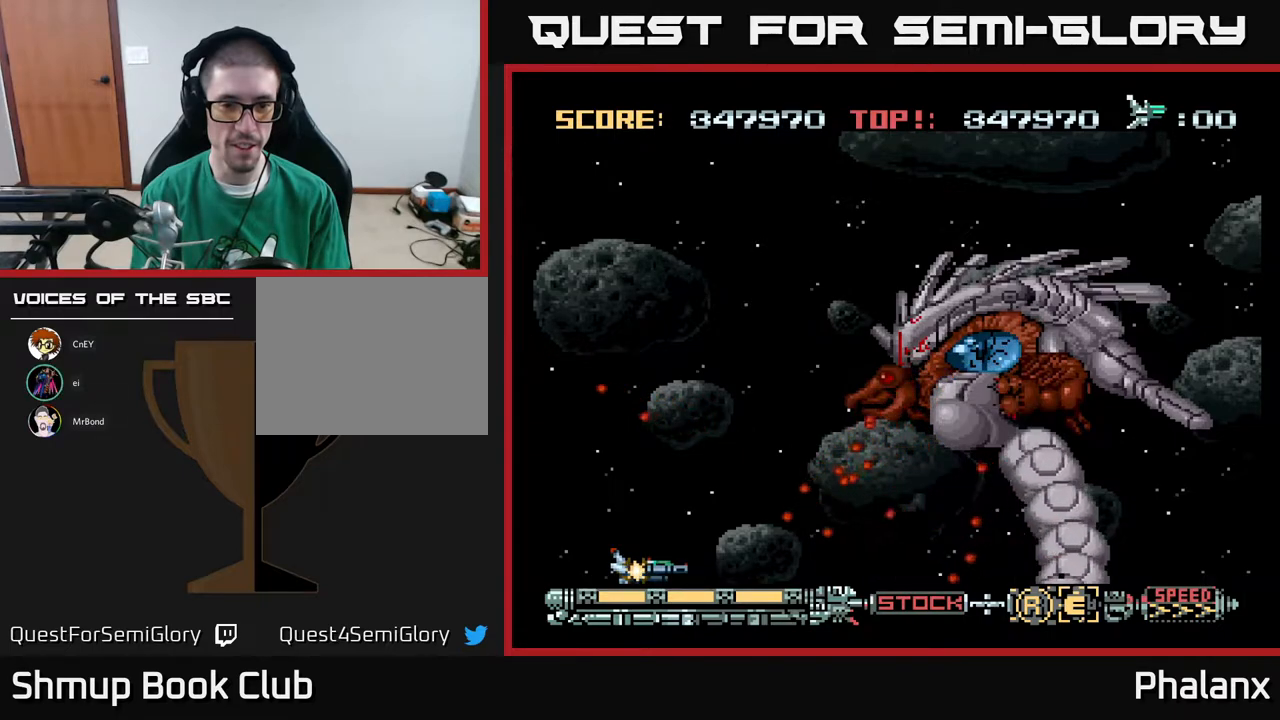
{"buttons": ["A", "DPAD_UP", "DPAD_LEFT"], "right_stick": "center", "events": [[400, "DPAD_UP", "down"], [450, "DPAD_LEFT", "down"]]}
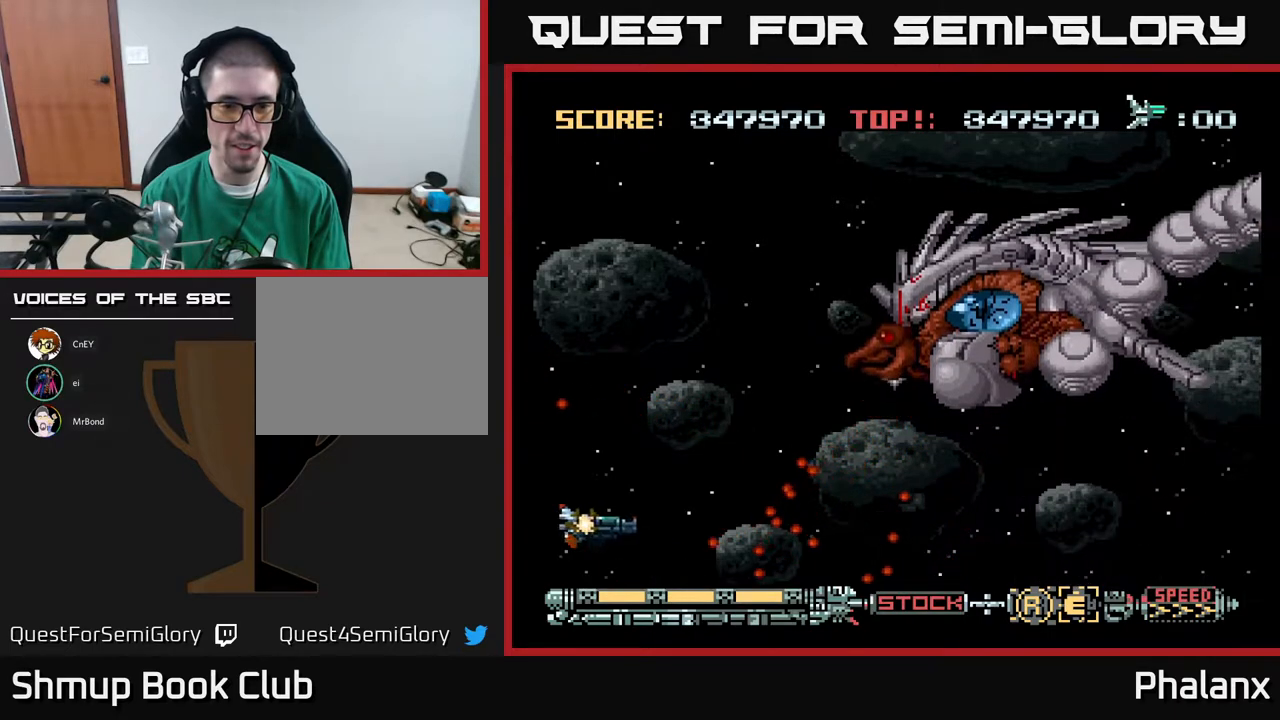
{"buttons": ["A", "DPAD_UP", "DPAD_RIGHT"], "right_stick": "center", "events": [[17, "DPAD_UP", "up"], [33, "DPAD_LEFT", "up"], [217, "DPAD_UP", "down"], [450, "DPAD_RIGHT", "down"]]}
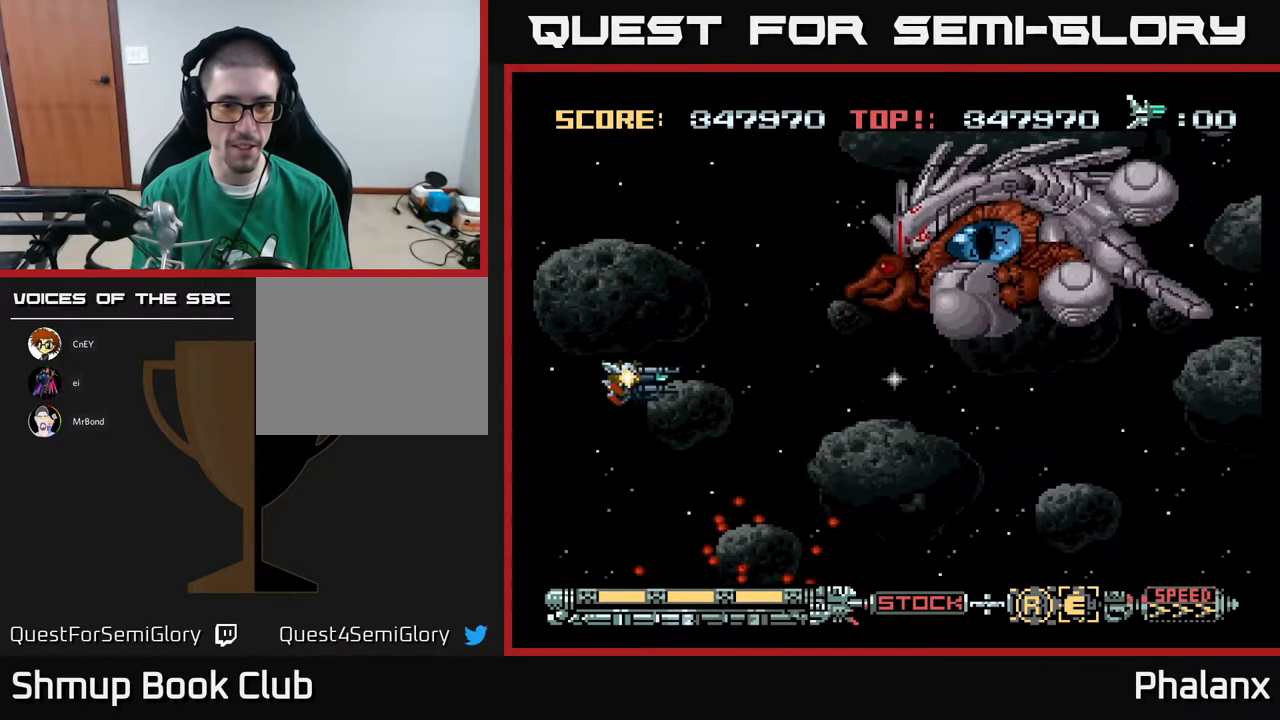
{"buttons": ["A"], "right_stick": "center", "events": [[50, "DPAD_RIGHT", "up"], [217, "DPAD_UP", "up"]]}
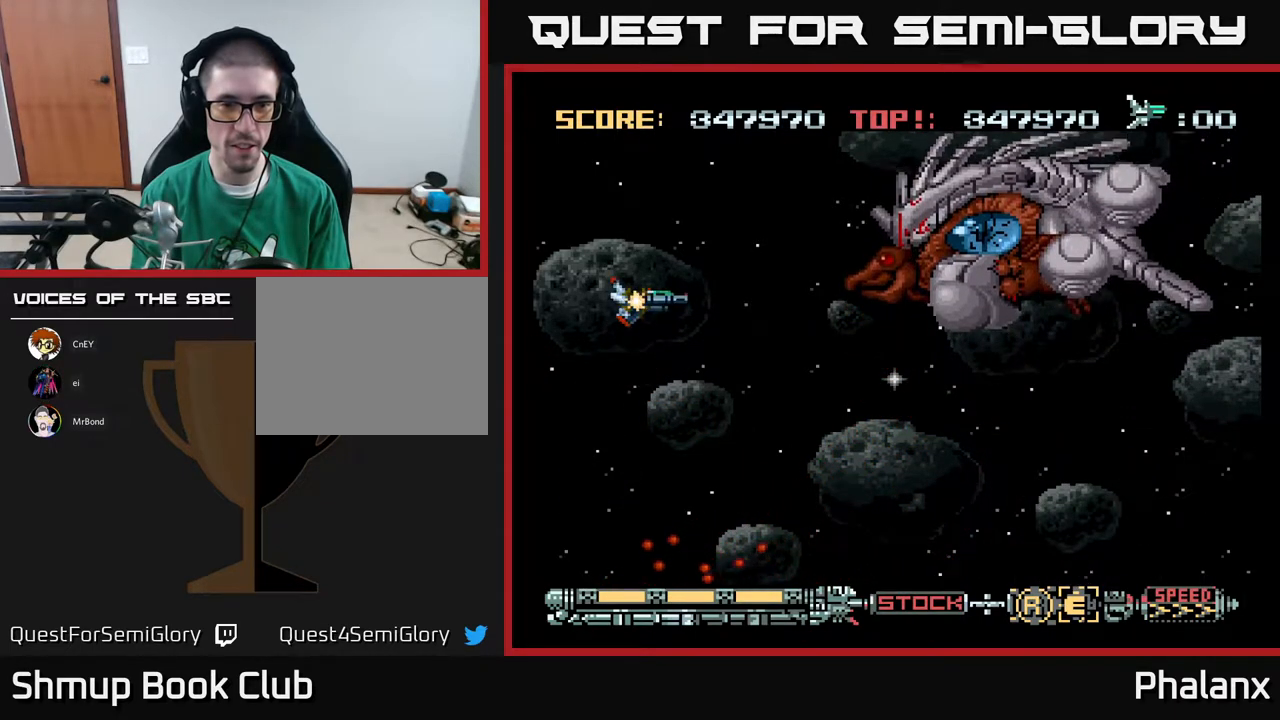
{"buttons": ["A", "DPAD_DOWN"], "right_stick": "center", "events": [[483, "DPAD_DOWN", "down"]]}
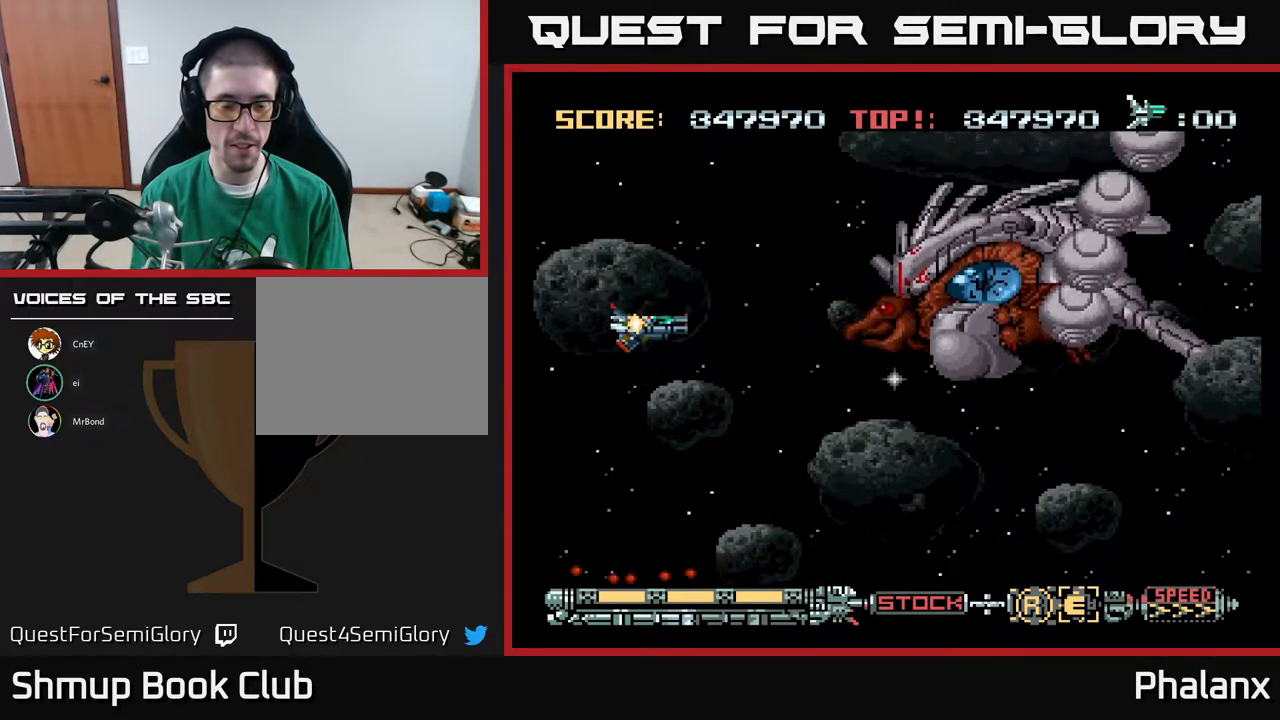
{"buttons": ["A"], "right_stick": "center", "events": [[150, "DPAD_DOWN", "up"]]}
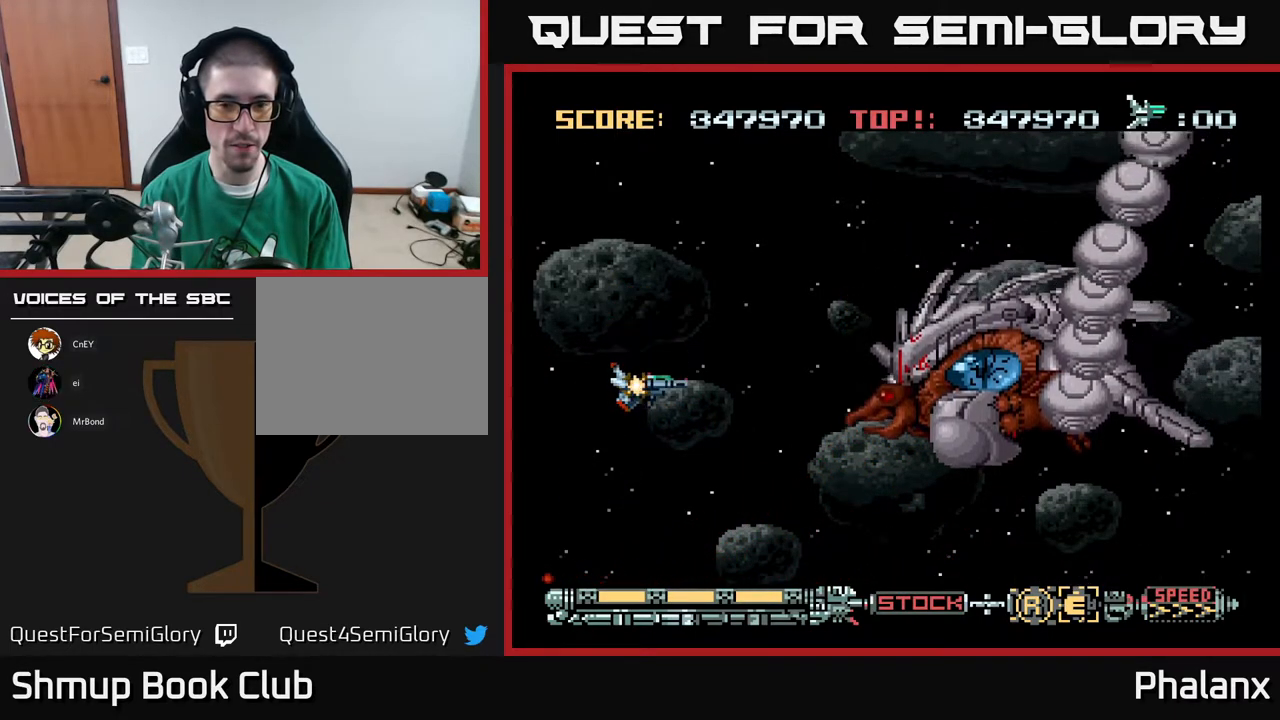
{"buttons": ["A"], "right_stick": "center", "events": [[50, "DPAD_DOWN", "down"], [117, "DPAD_RIGHT", "down"], [183, "DPAD_RIGHT", "up"], [200, "DPAD_DOWN", "up"]]}
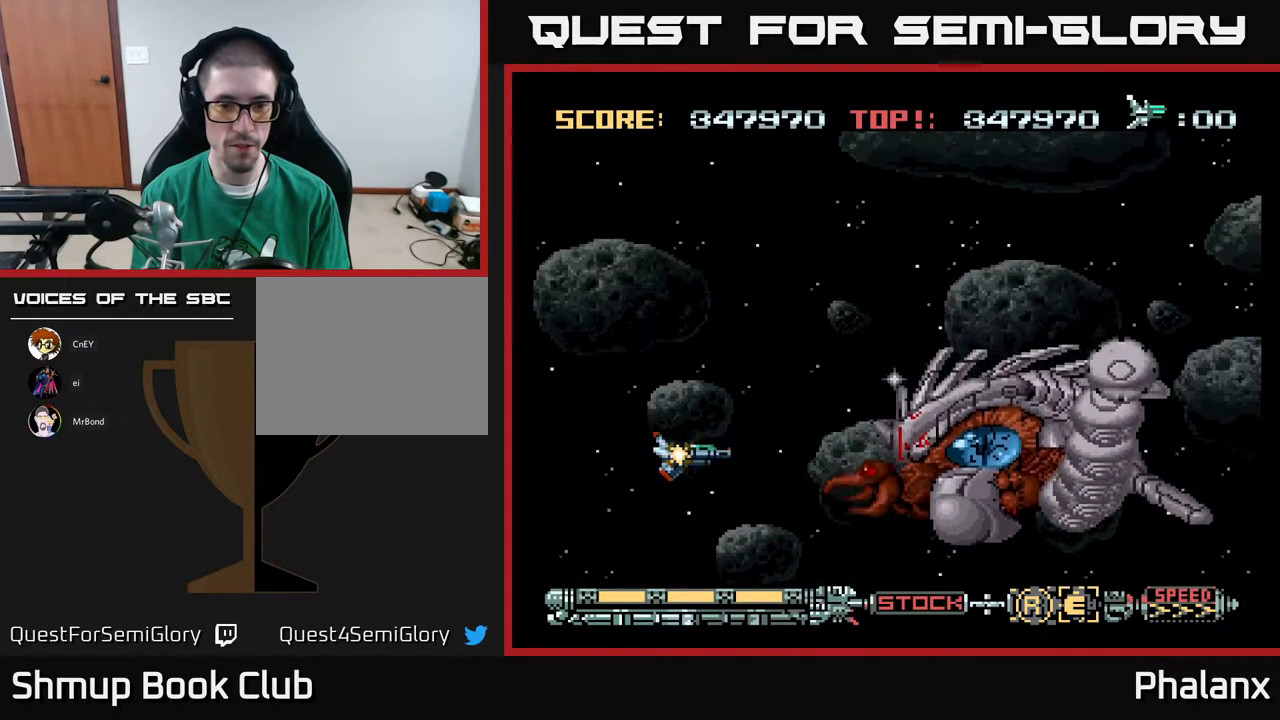
{"buttons": ["A"], "right_stick": "center", "events": [[267, "DPAD_DOWN", "down"], [367, "DPAD_DOWN", "up"], [433, "A", "up"], [500, "A", "down"]]}